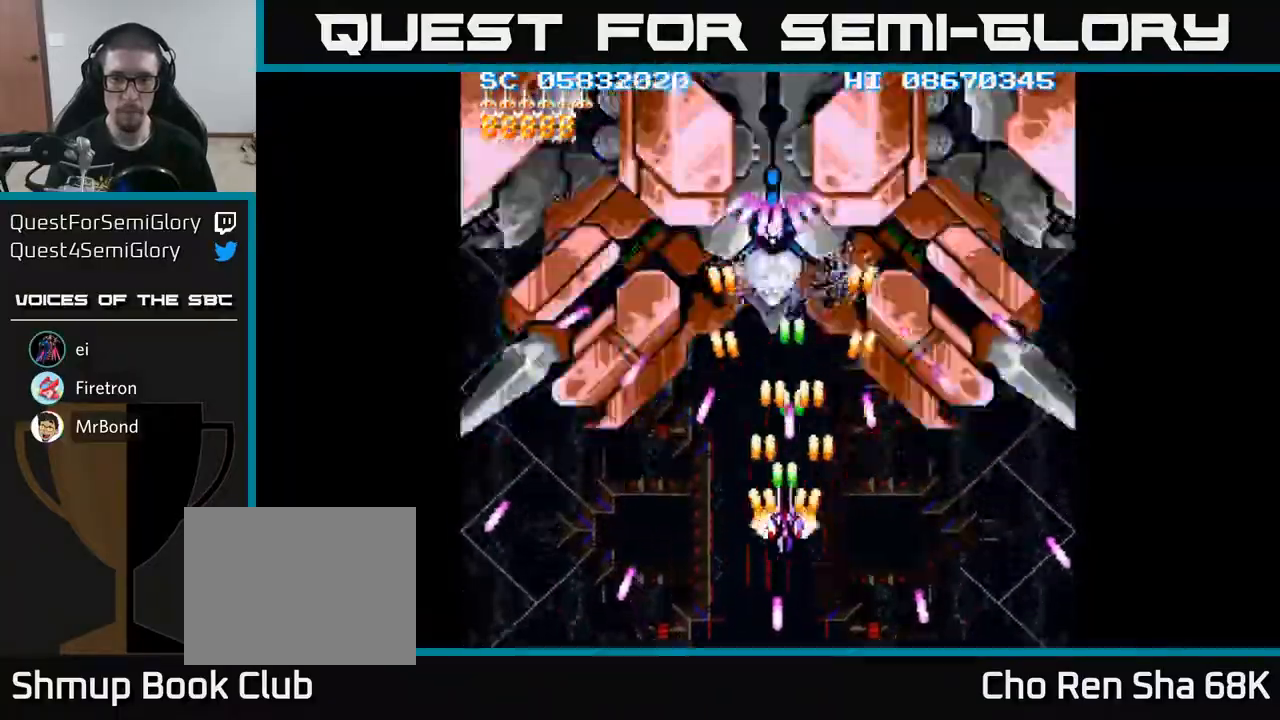
Gameplay with a controller (Xbox layout); each line is a JSON object with the inputs held at the frame after it. "events" lists button and stick changes between this image and that frame as [ms after this image, input, new state], when the widget could be followed in between. Not read: left_stick right_stick.
{"buttons": ["A"], "events": [[50, "DPAD_LEFT", "down"], [133, "DPAD_UP", "down"], [150, "DPAD_LEFT", "up"], [250, "DPAD_UP", "up"]]}
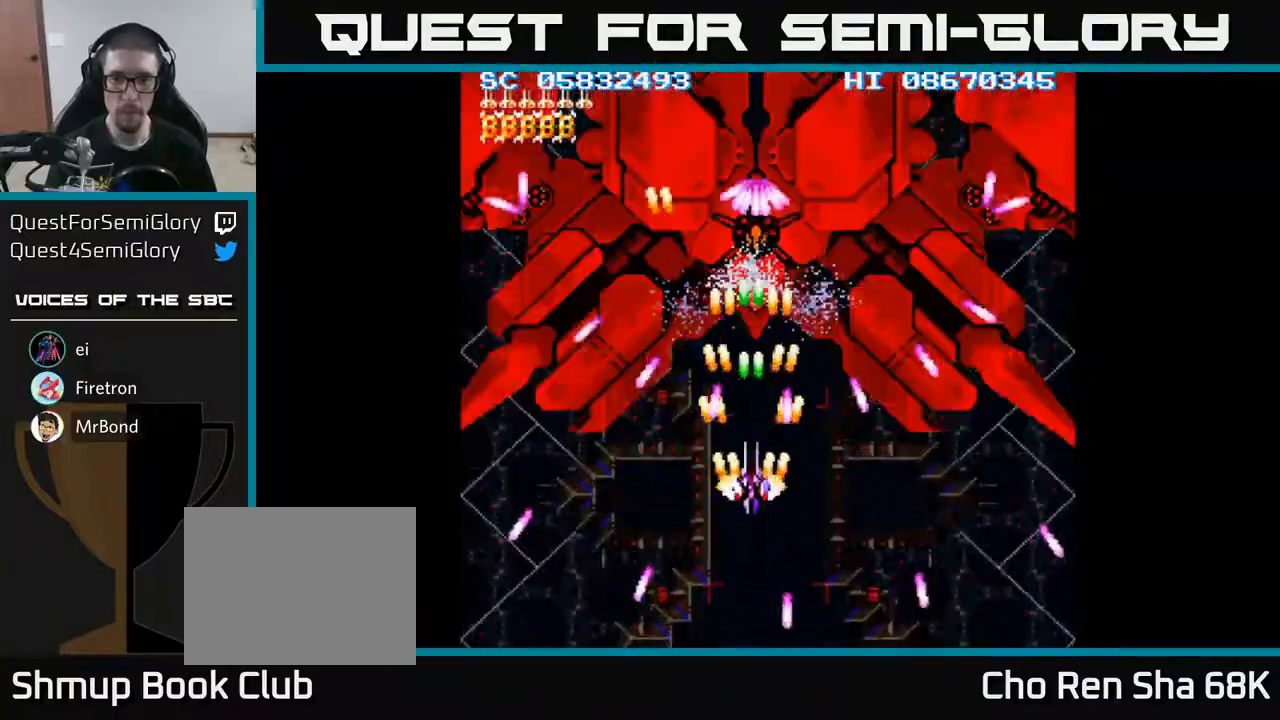
{"buttons": ["A", "DPAD_DOWN"], "events": [[250, "DPAD_UP", "down"], [333, "DPAD_UP", "up"], [433, "DPAD_DOWN", "down"]]}
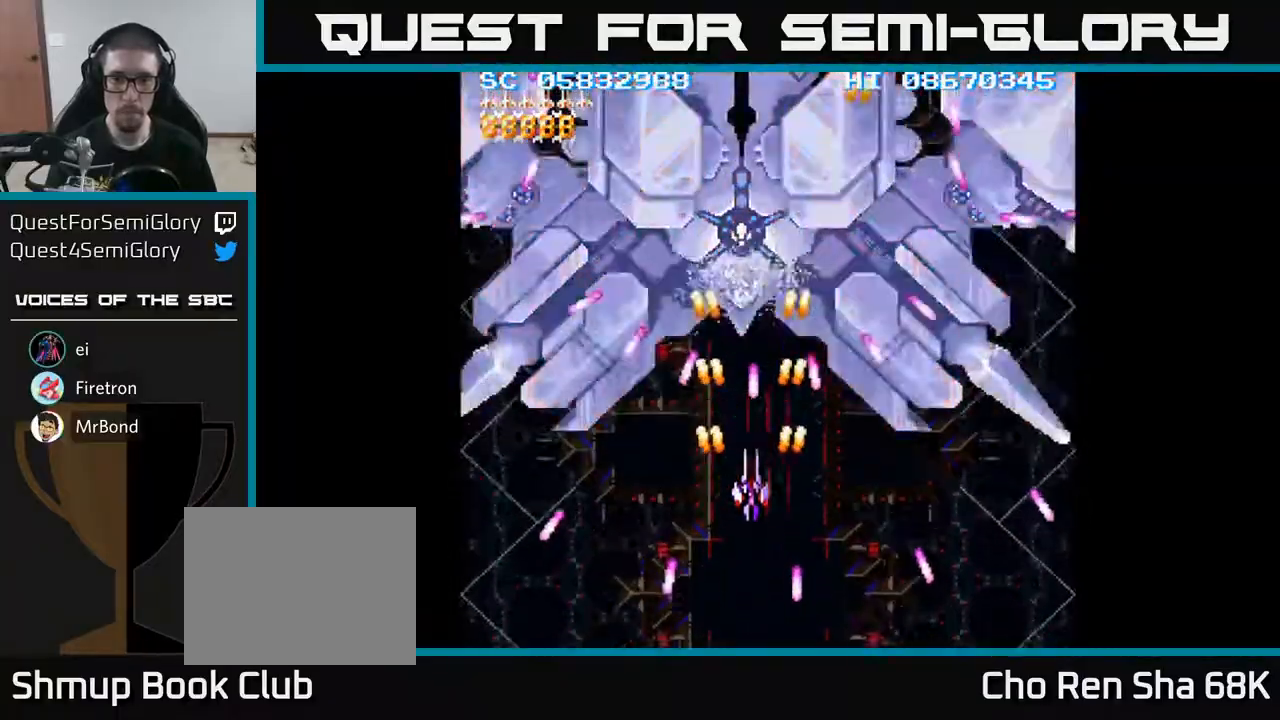
{"buttons": ["A", "DPAD_DOWN"], "events": [[217, "DPAD_LEFT", "down"], [233, "DPAD_DOWN", "up"], [267, "DPAD_UP", "down"], [317, "DPAD_LEFT", "up"], [433, "DPAD_UP", "up"], [483, "DPAD_DOWN", "down"]]}
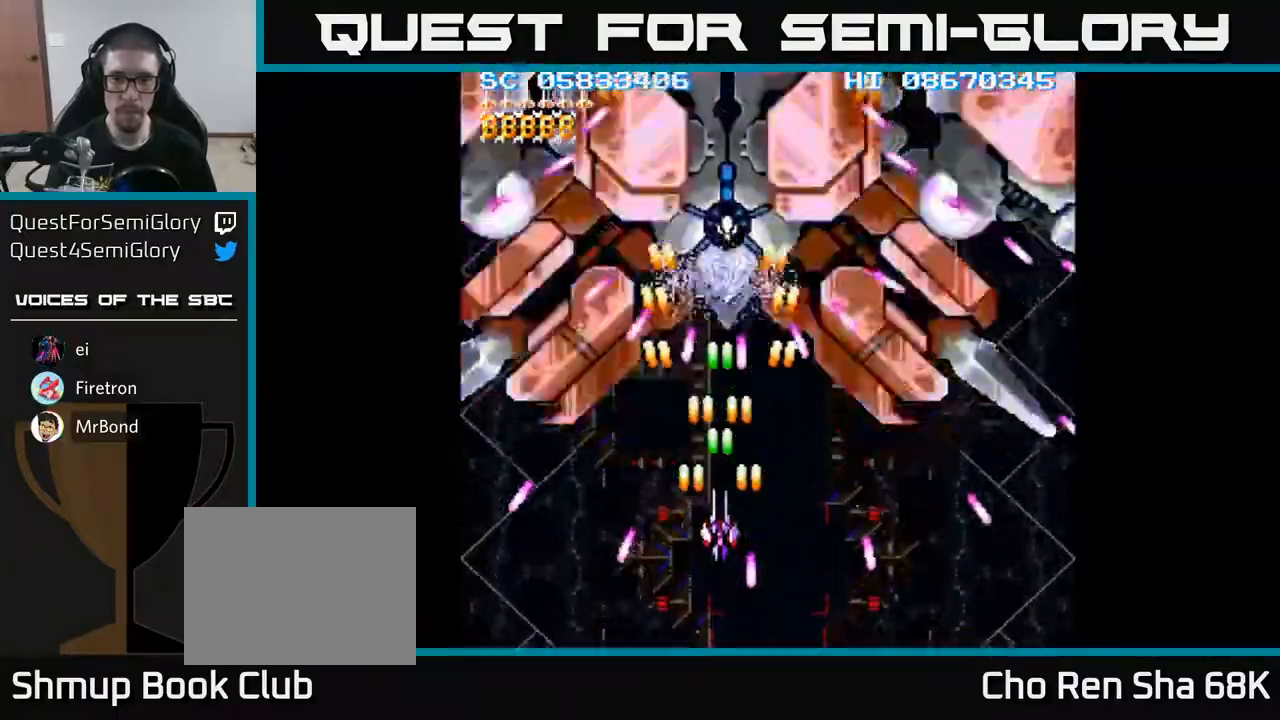
{"buttons": ["A", "DPAD_UP"], "events": [[217, "DPAD_DOWN", "up"], [250, "DPAD_RIGHT", "down"], [483, "DPAD_RIGHT", "up"], [483, "DPAD_UP", "down"]]}
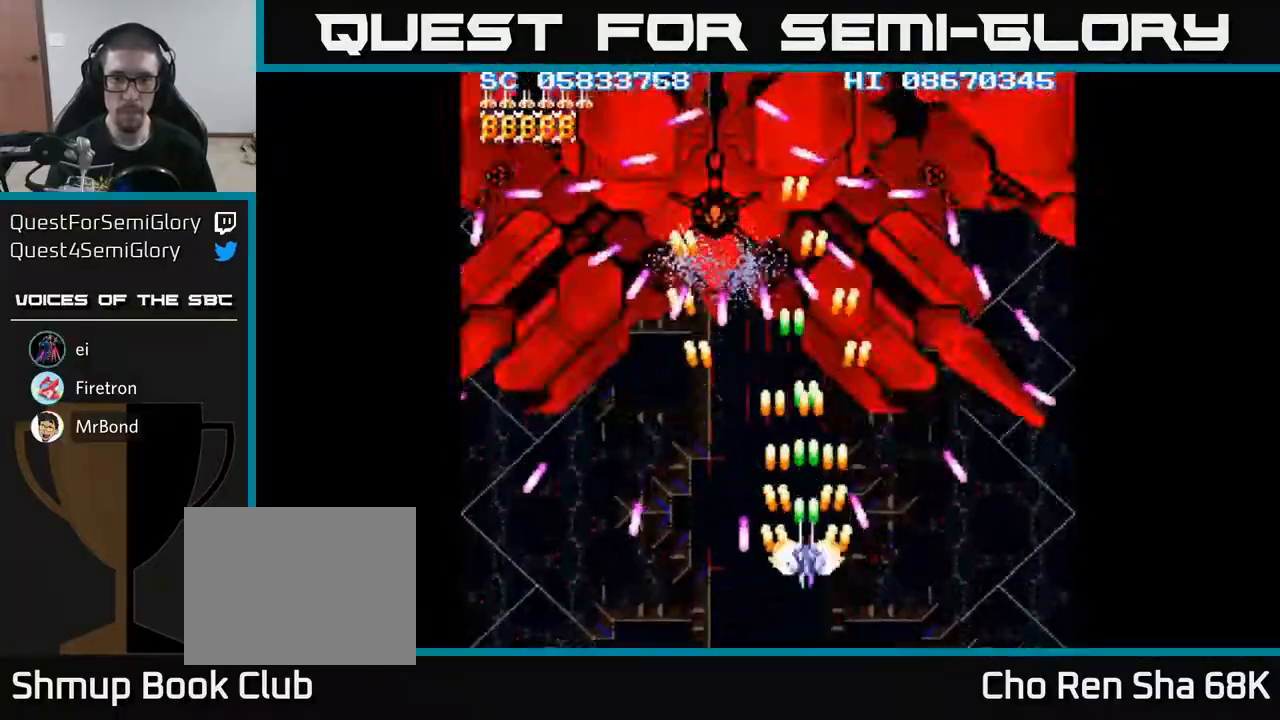
{"buttons": ["A"], "events": [[83, "DPAD_LEFT", "down"], [117, "DPAD_UP", "up"], [217, "DPAD_DOWN", "down"], [300, "DPAD_LEFT", "up"], [367, "DPAD_RIGHT", "down"], [483, "DPAD_RIGHT", "up"], [500, "DPAD_DOWN", "up"]]}
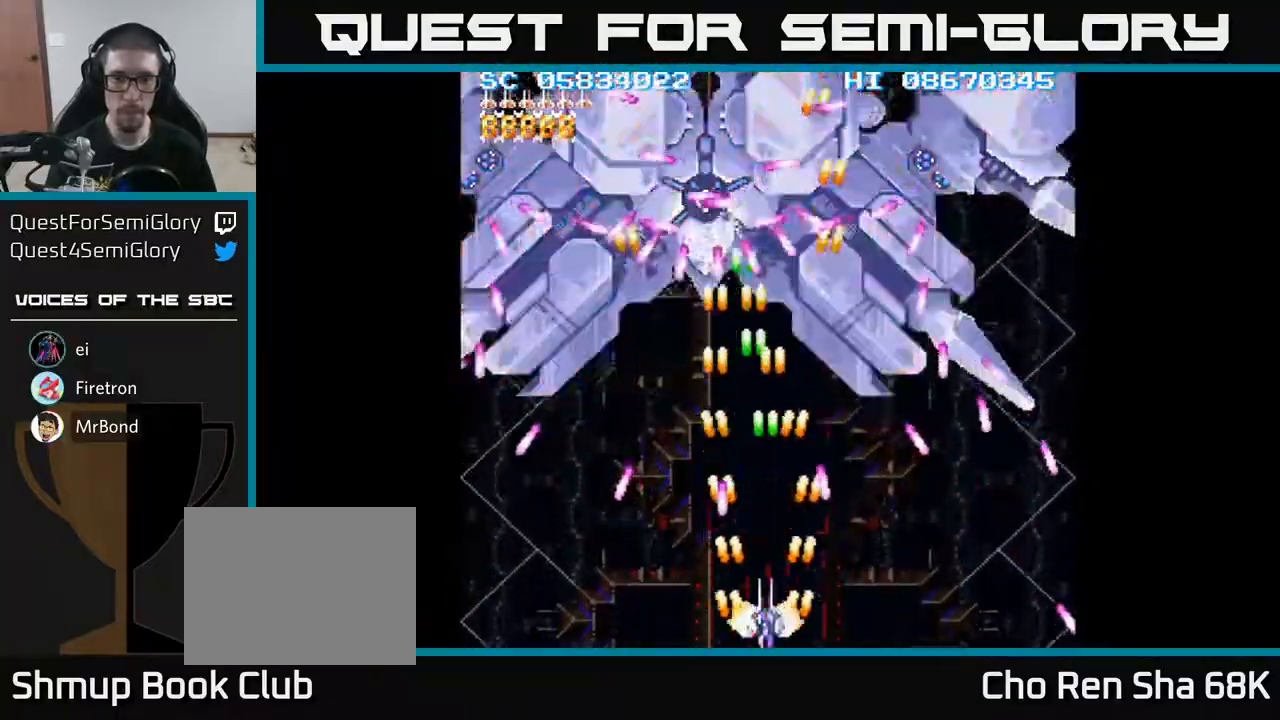
{"buttons": ["A", "DPAD_DOWN"], "events": [[67, "DPAD_UP", "down"], [200, "DPAD_LEFT", "down"], [267, "DPAD_UP", "up"], [350, "DPAD_DOWN", "down"], [417, "DPAD_LEFT", "up"]]}
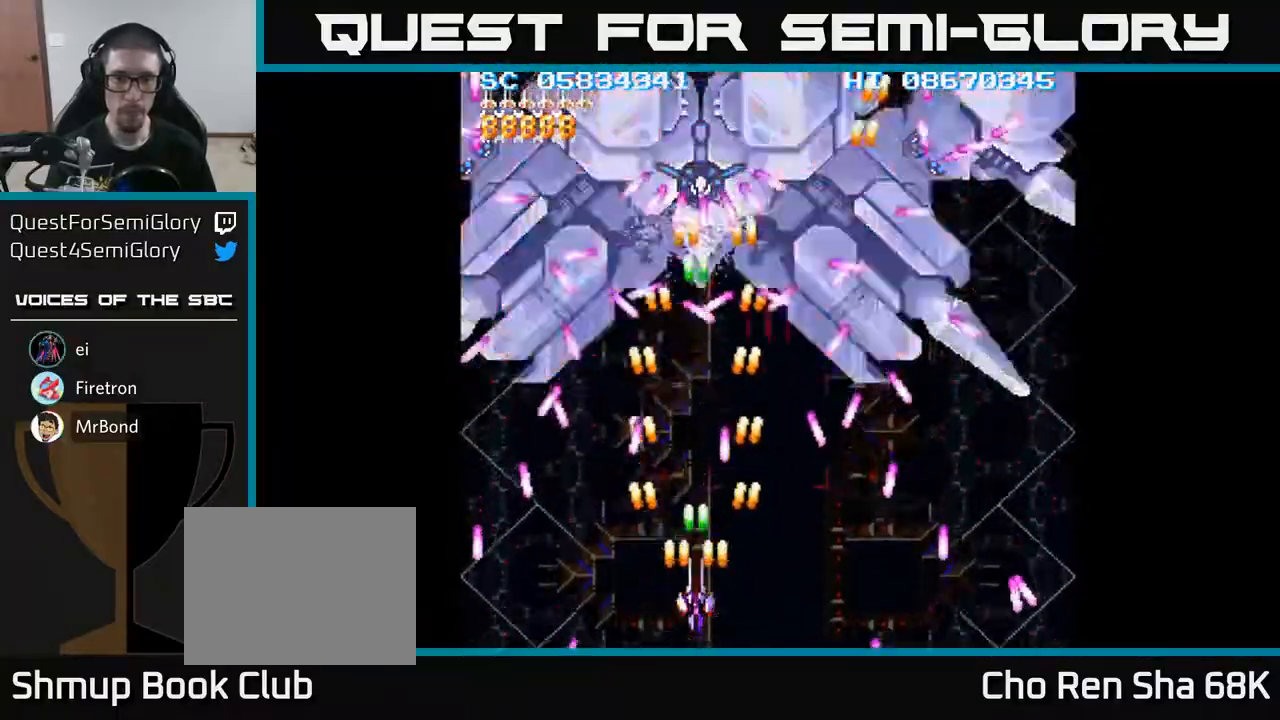
{"buttons": ["A", "DPAD_DOWN", "DPAD_LEFT"], "events": [[17, "DPAD_DOWN", "up"], [400, "DPAD_UP", "down"], [450, "DPAD_UP", "up"], [467, "DPAD_LEFT", "down"], [500, "DPAD_DOWN", "down"]]}
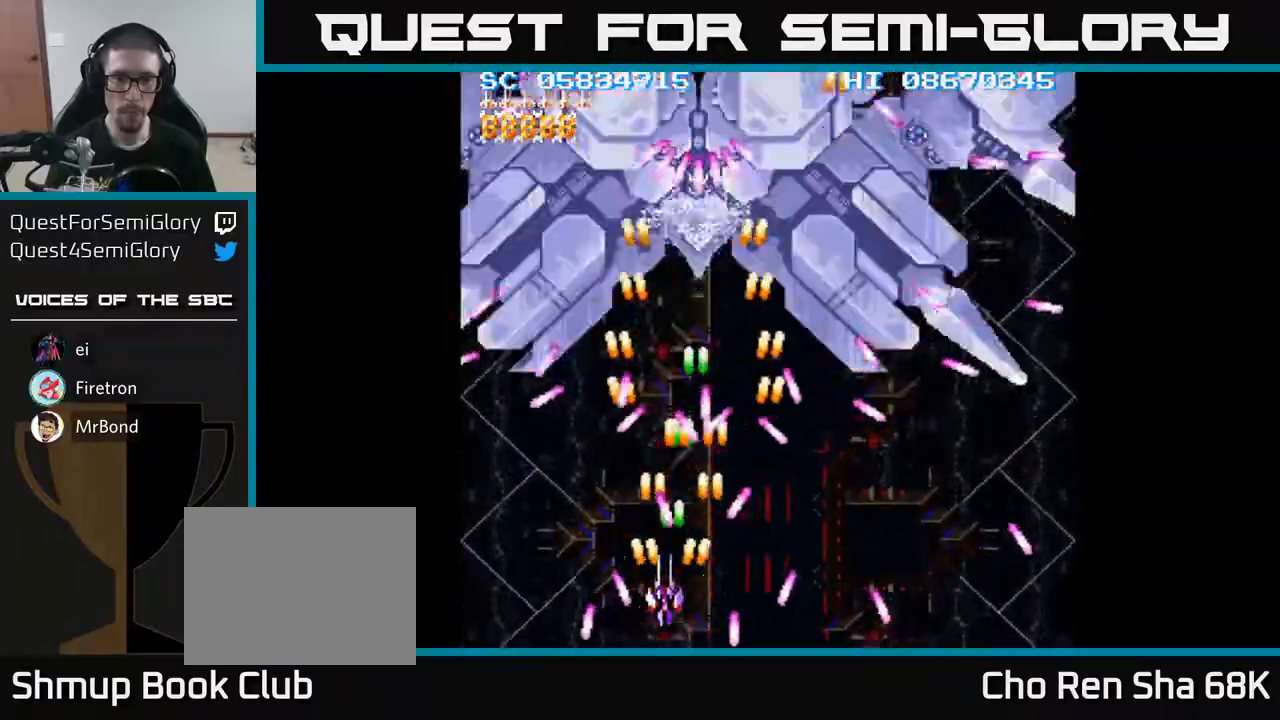
{"buttons": ["A", "DPAD_DOWN", "DPAD_RIGHT"], "events": [[33, "DPAD_DOWN", "up"], [333, "DPAD_LEFT", "up"], [467, "DPAD_DOWN", "down"], [467, "DPAD_RIGHT", "down"]]}
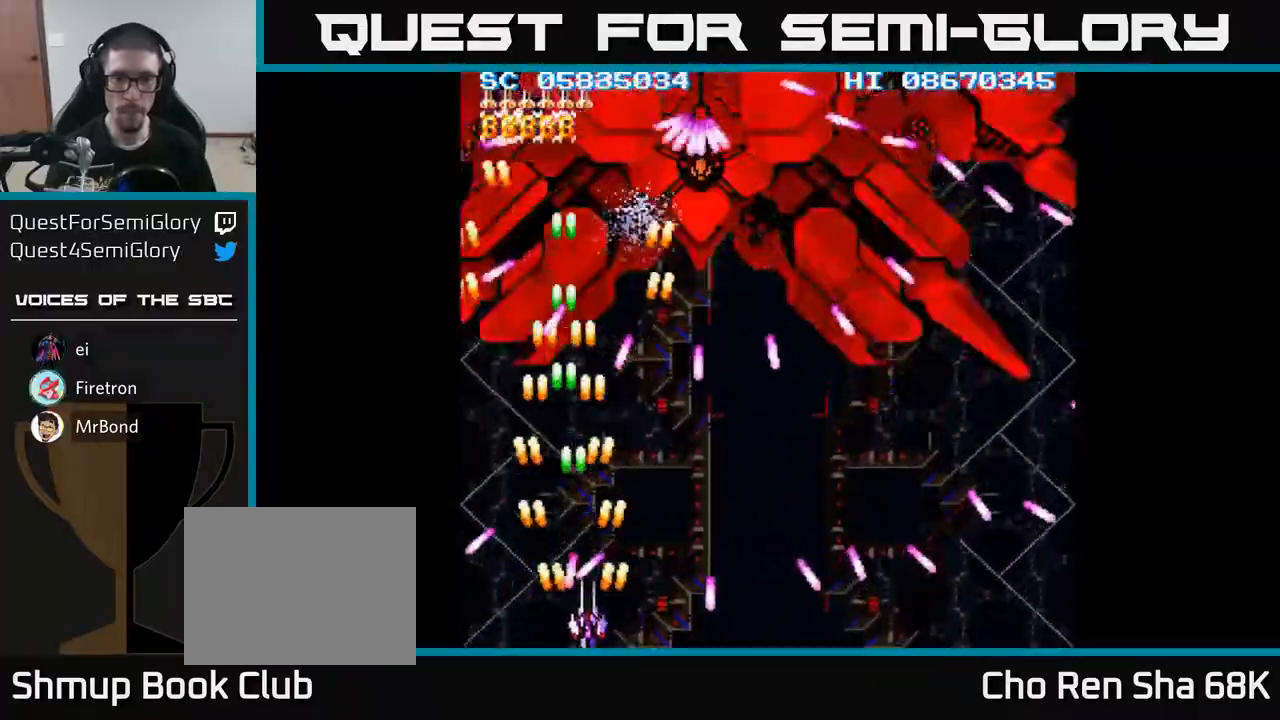
{"buttons": ["A", "DPAD_LEFT"], "events": [[100, "DPAD_DOWN", "up"], [317, "DPAD_RIGHT", "up"], [467, "DPAD_LEFT", "down"]]}
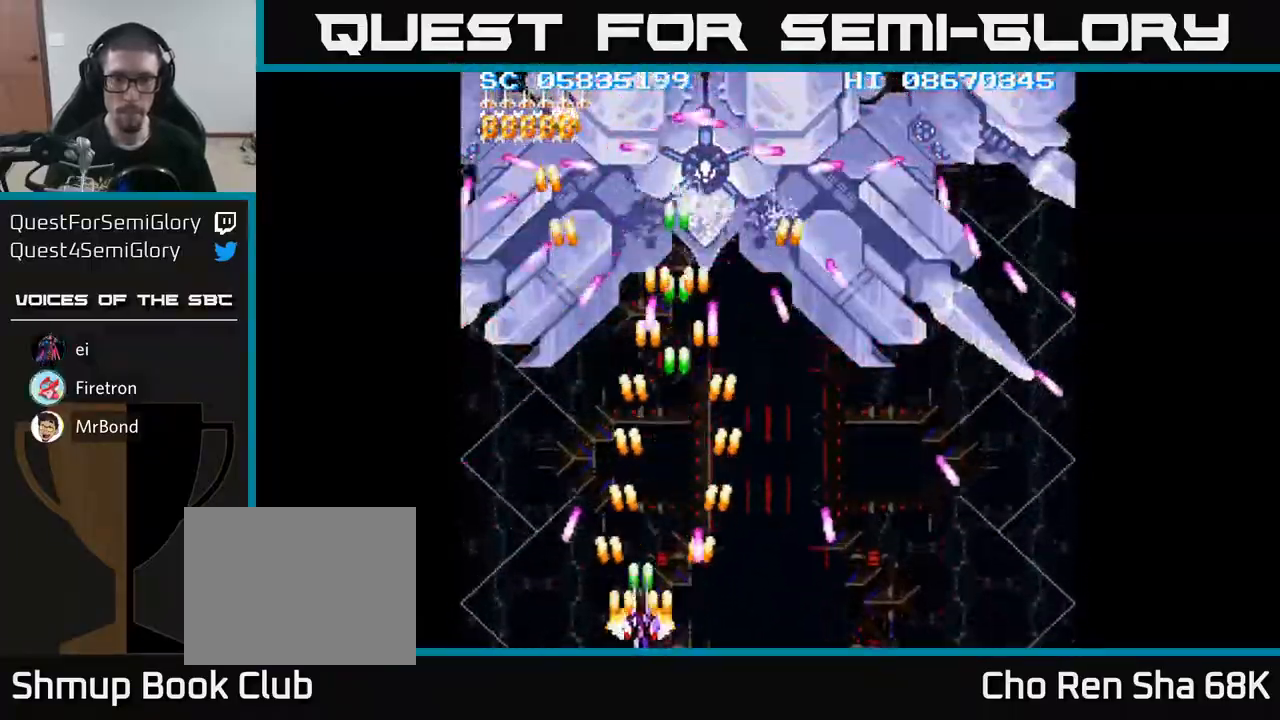
{"buttons": ["A", "DPAD_DOWN"], "events": [[50, "DPAD_UP", "down"], [83, "DPAD_LEFT", "up"], [133, "DPAD_RIGHT", "down"], [350, "DPAD_RIGHT", "up"], [367, "DPAD_UP", "up"], [400, "DPAD_RIGHT", "down"], [417, "DPAD_DOWN", "down"], [433, "DPAD_RIGHT", "up"]]}
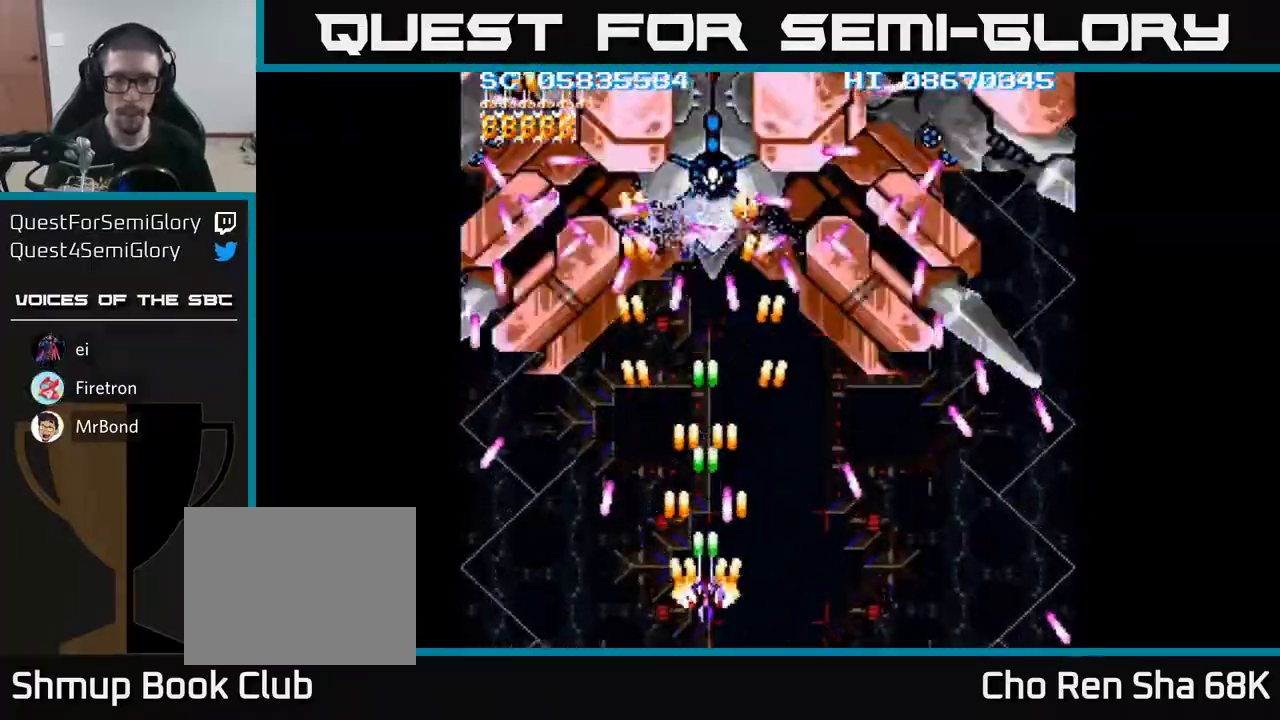
{"buttons": ["A", "DPAD_DOWN"], "events": [[133, "DPAD_DOWN", "up"], [133, "DPAD_LEFT", "down"], [183, "DPAD_UP", "down"], [217, "DPAD_LEFT", "up"], [333, "DPAD_RIGHT", "down"], [333, "DPAD_UP", "up"], [417, "DPAD_DOWN", "down"], [467, "DPAD_RIGHT", "up"]]}
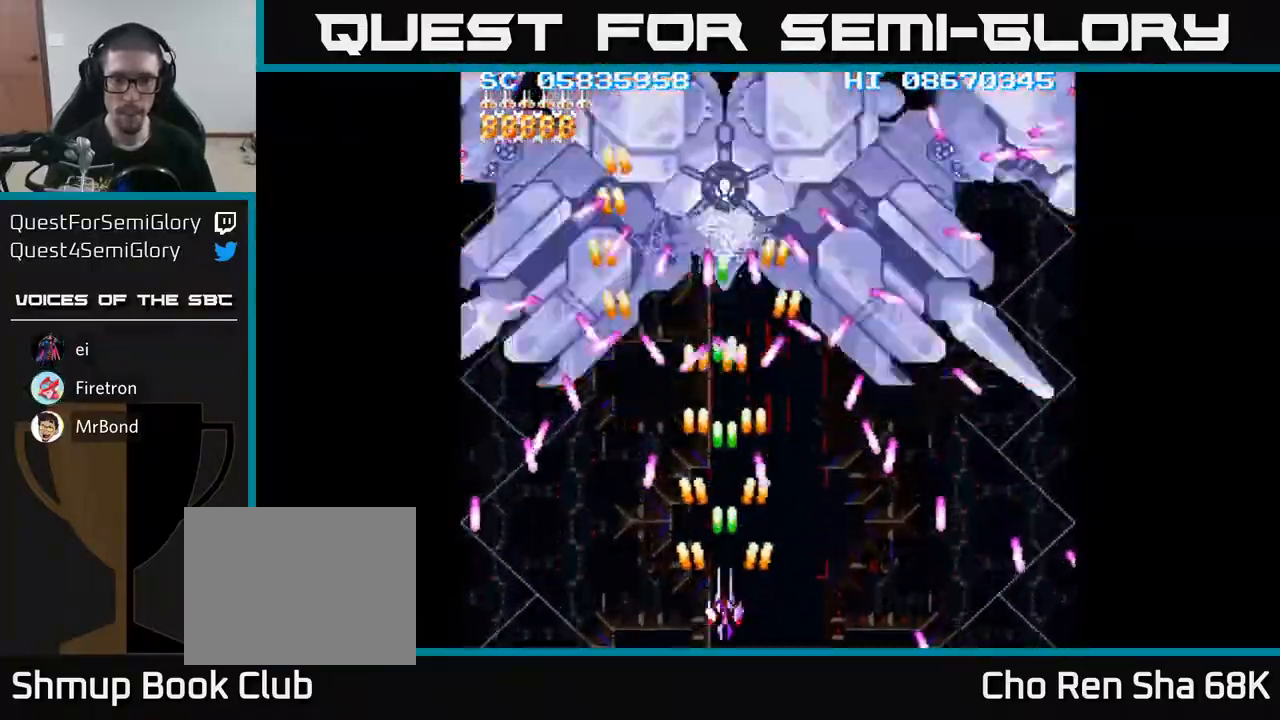
{"buttons": ["A"], "events": [[50, "DPAD_DOWN", "up"]]}
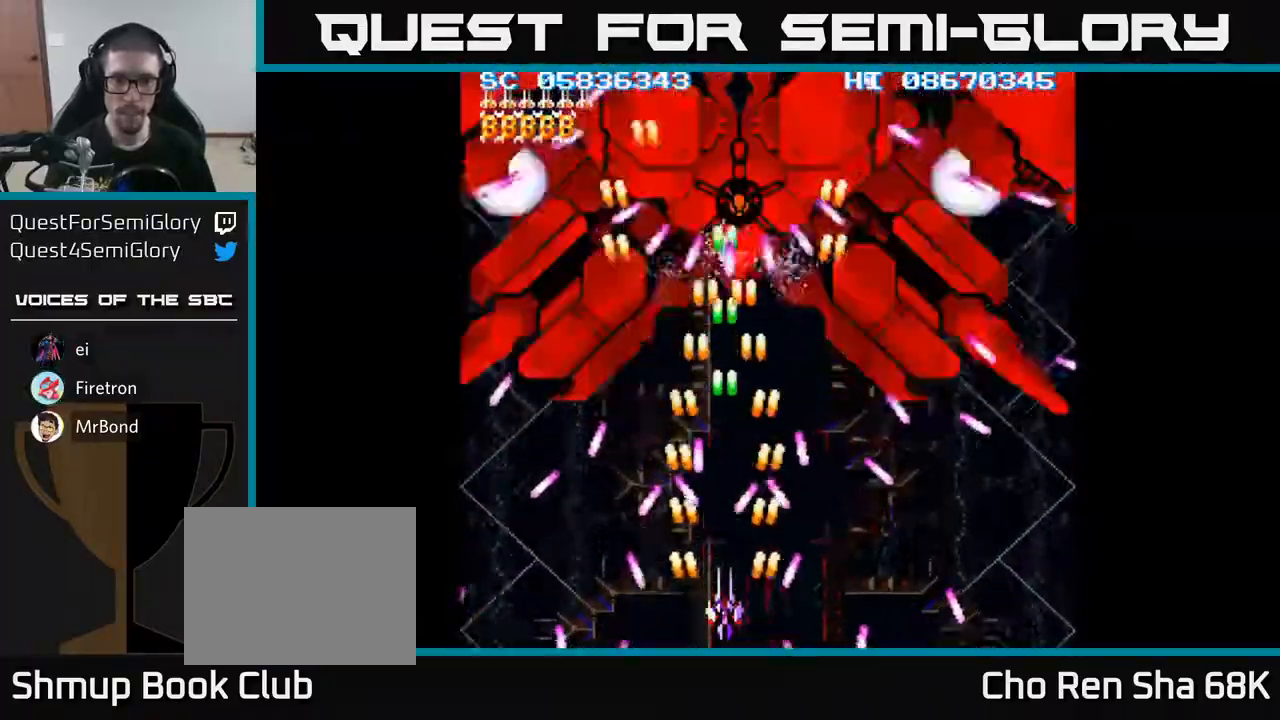
{"buttons": ["A", "DPAD_UP", "DPAD_RIGHT"], "events": [[150, "DPAD_LEFT", "down"], [417, "DPAD_LEFT", "up"], [417, "DPAD_UP", "down"], [500, "DPAD_RIGHT", "down"]]}
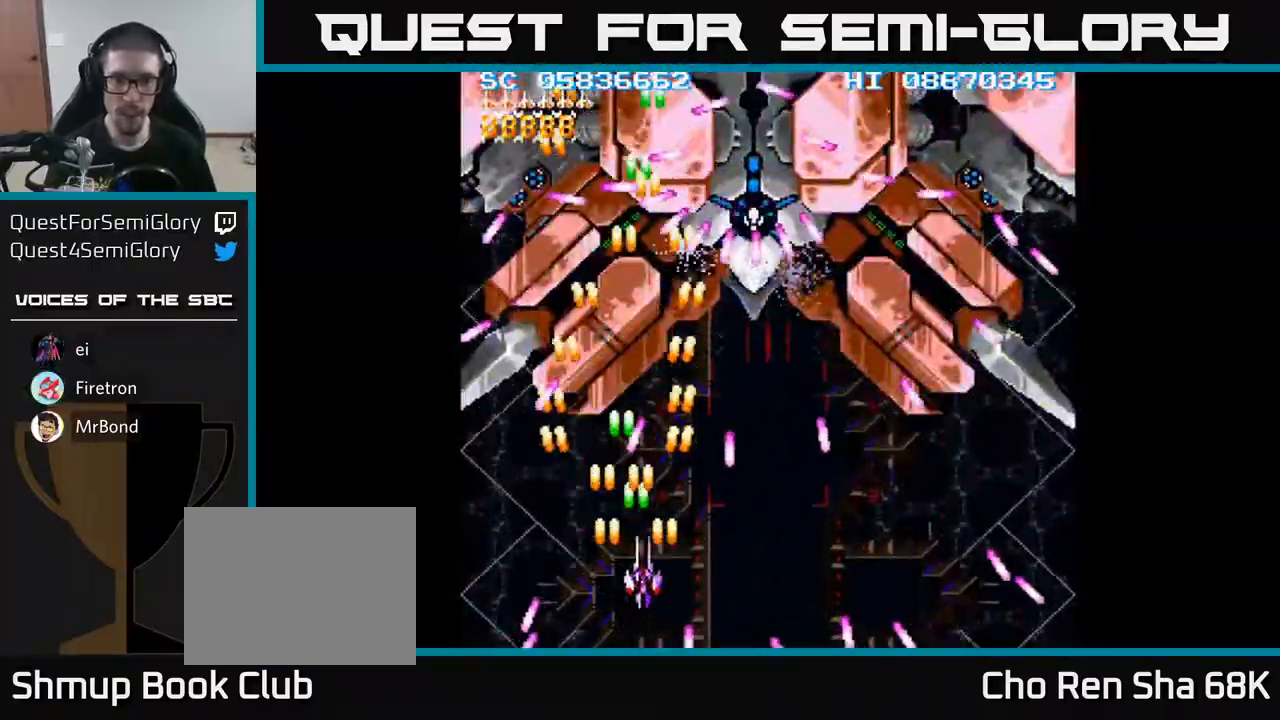
{"buttons": ["A", "DPAD_RIGHT"], "events": [[17, "DPAD_UP", "up"], [67, "DPAD_DOWN", "down"], [200, "DPAD_DOWN", "up"], [217, "DPAD_RIGHT", "up"], [333, "DPAD_UP", "down"], [450, "DPAD_UP", "up"], [467, "DPAD_RIGHT", "down"]]}
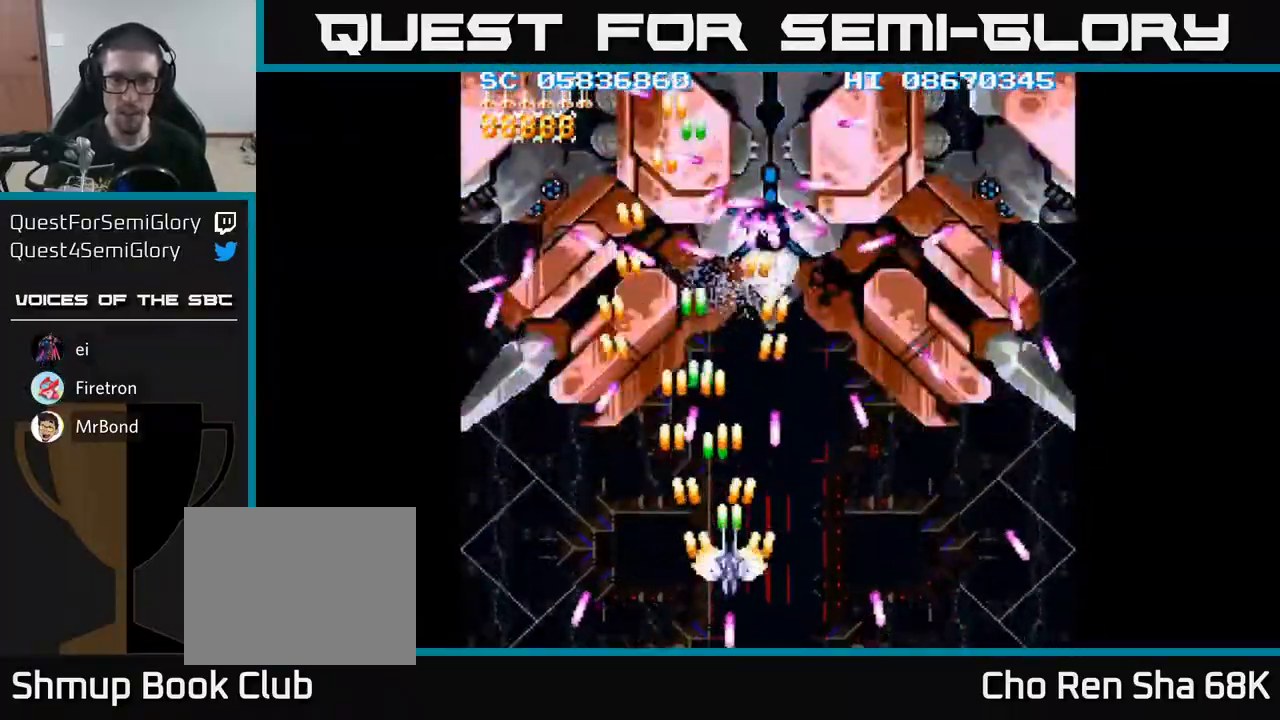
{"buttons": ["A"], "events": [[117, "DPAD_DOWN", "down"], [133, "DPAD_RIGHT", "up"], [233, "DPAD_LEFT", "down"], [300, "DPAD_DOWN", "up"], [317, "DPAD_LEFT", "up"]]}
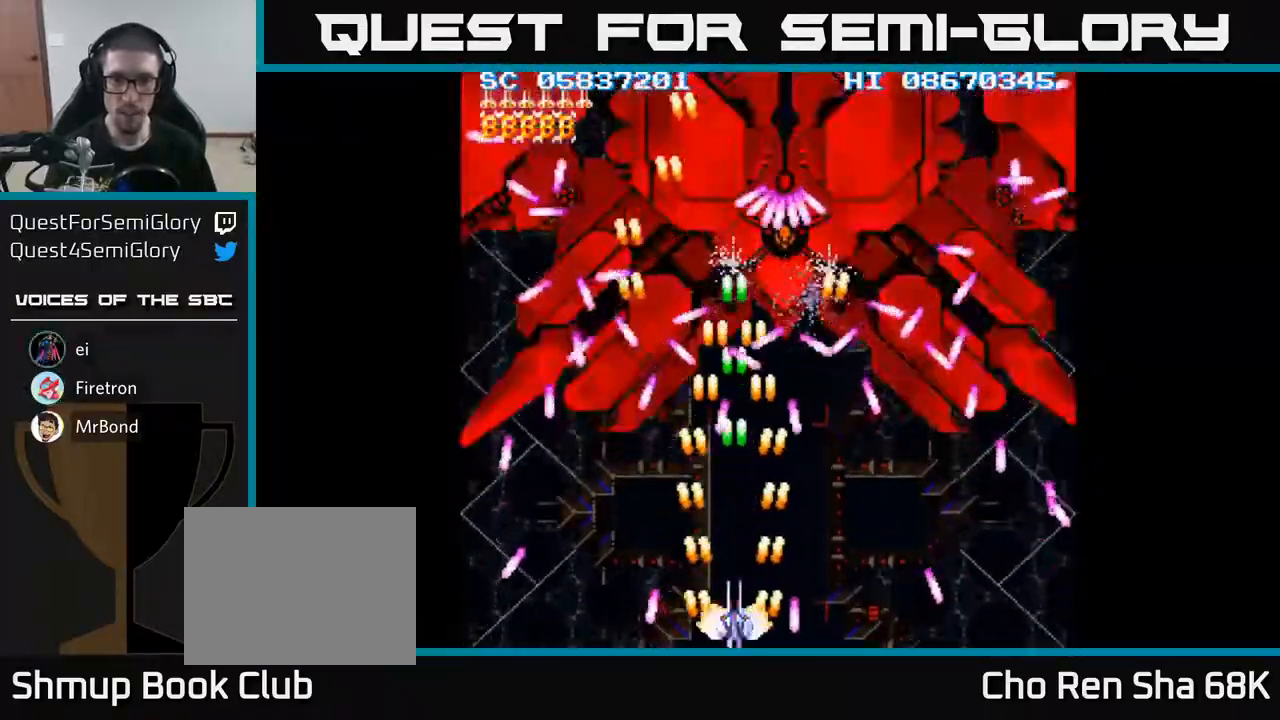
{"buttons": ["A"], "events": [[183, "DPAD_RIGHT", "down"], [267, "DPAD_RIGHT", "up"]]}
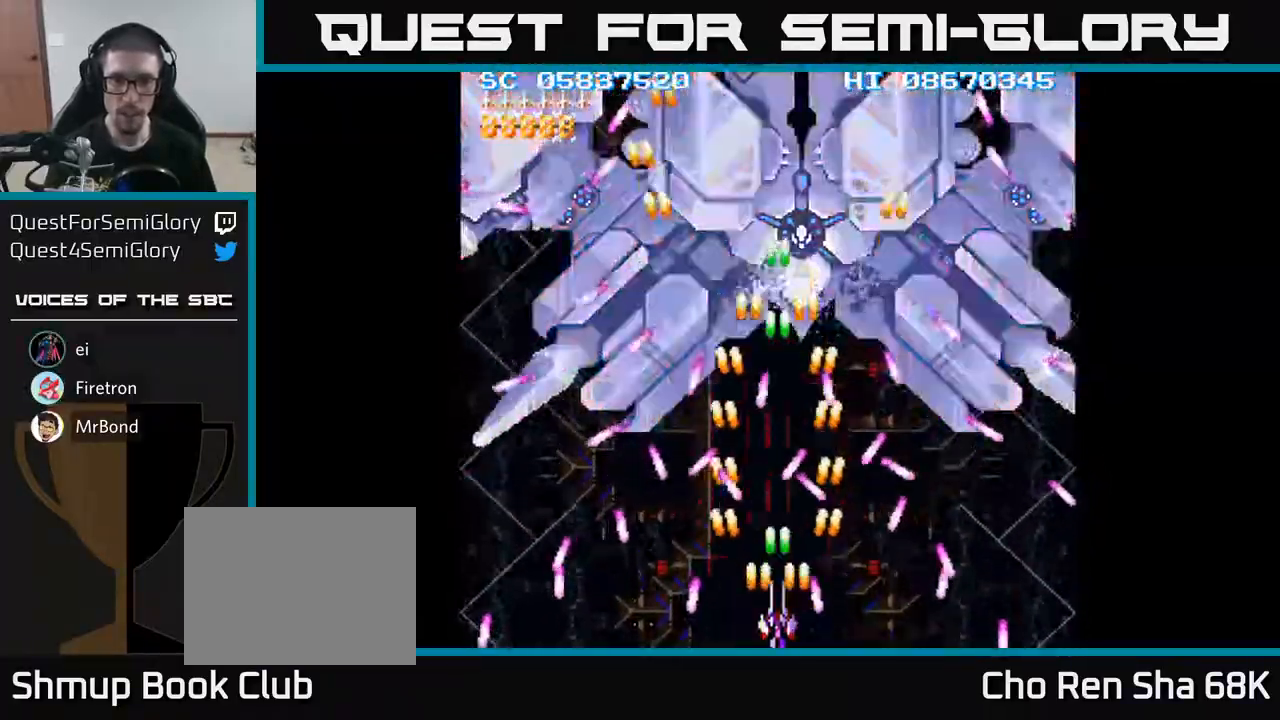
{"buttons": ["A"], "events": [[217, "DPAD_LEFT", "down"], [317, "DPAD_LEFT", "up"]]}
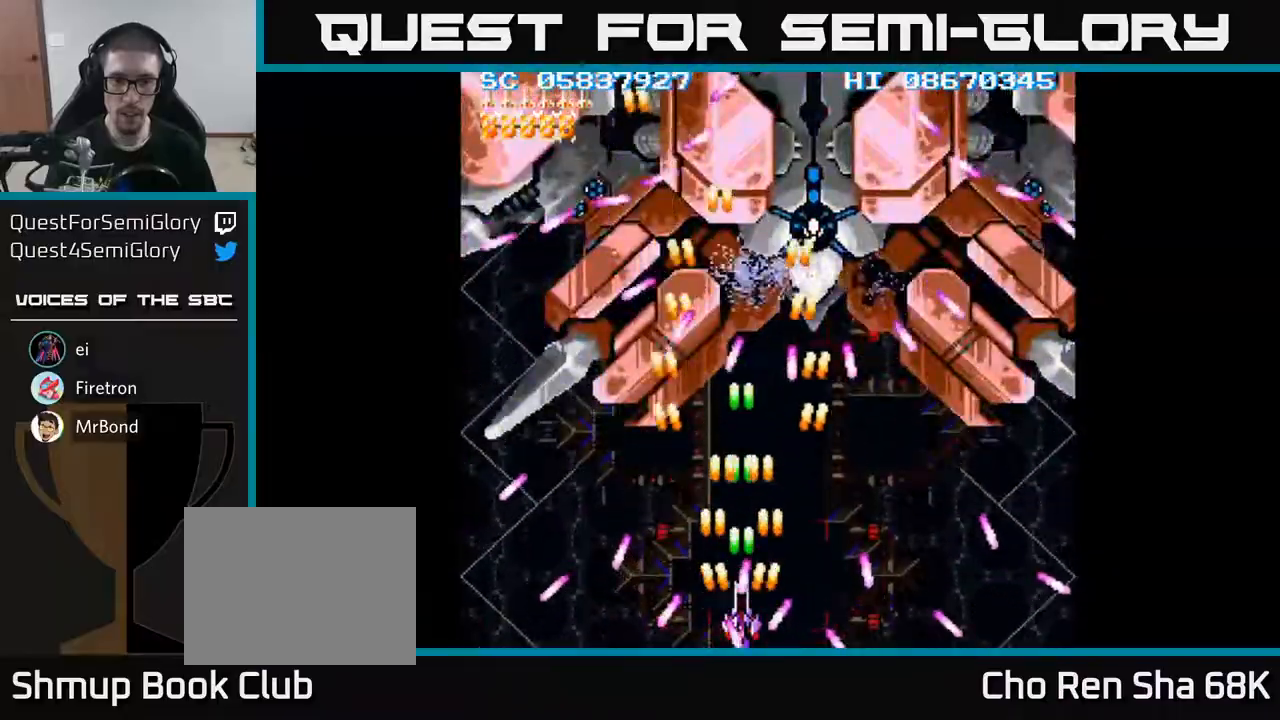
{"buttons": ["A"], "events": [[117, "DPAD_UP", "down"], [133, "DPAD_LEFT", "down"], [183, "DPAD_UP", "up"], [383, "DPAD_LEFT", "up"]]}
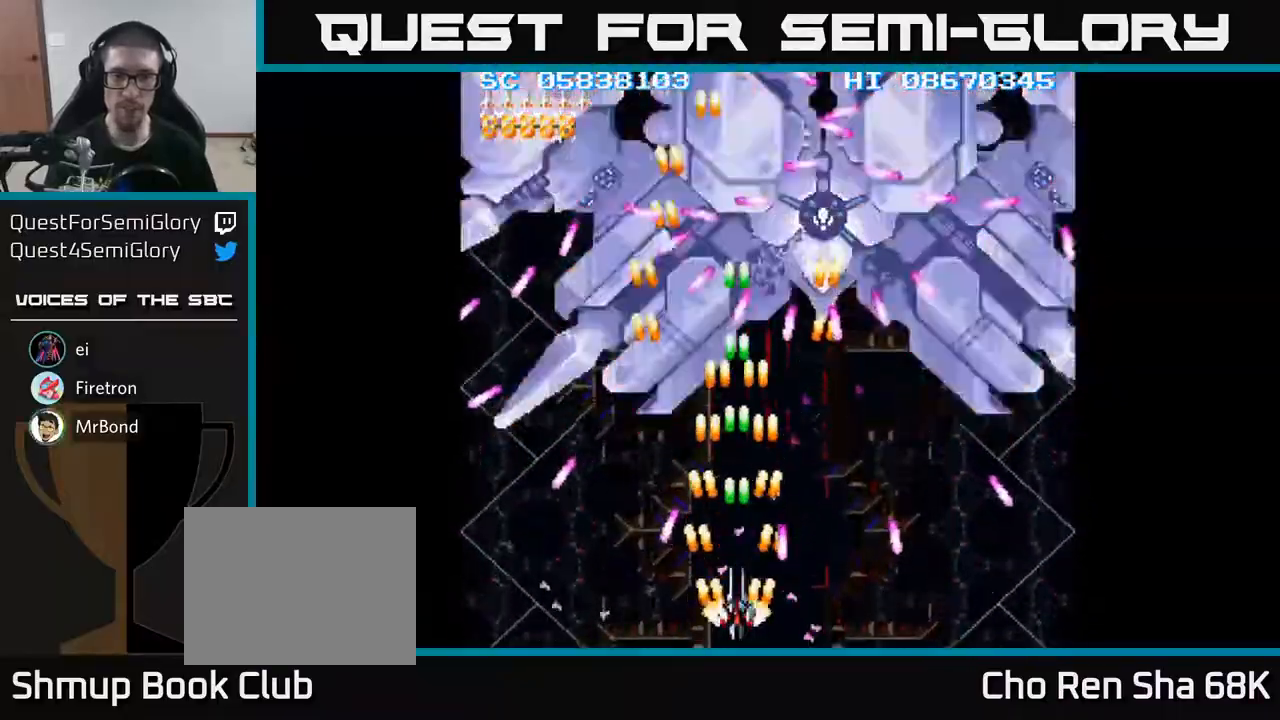
{"buttons": ["A", "DPAD_UP", "DPAD_RIGHT"], "events": [[200, "DPAD_RIGHT", "down"], [400, "DPAD_UP", "down"], [467, "DPAD_UP", "up"], [500, "DPAD_UP", "down"]]}
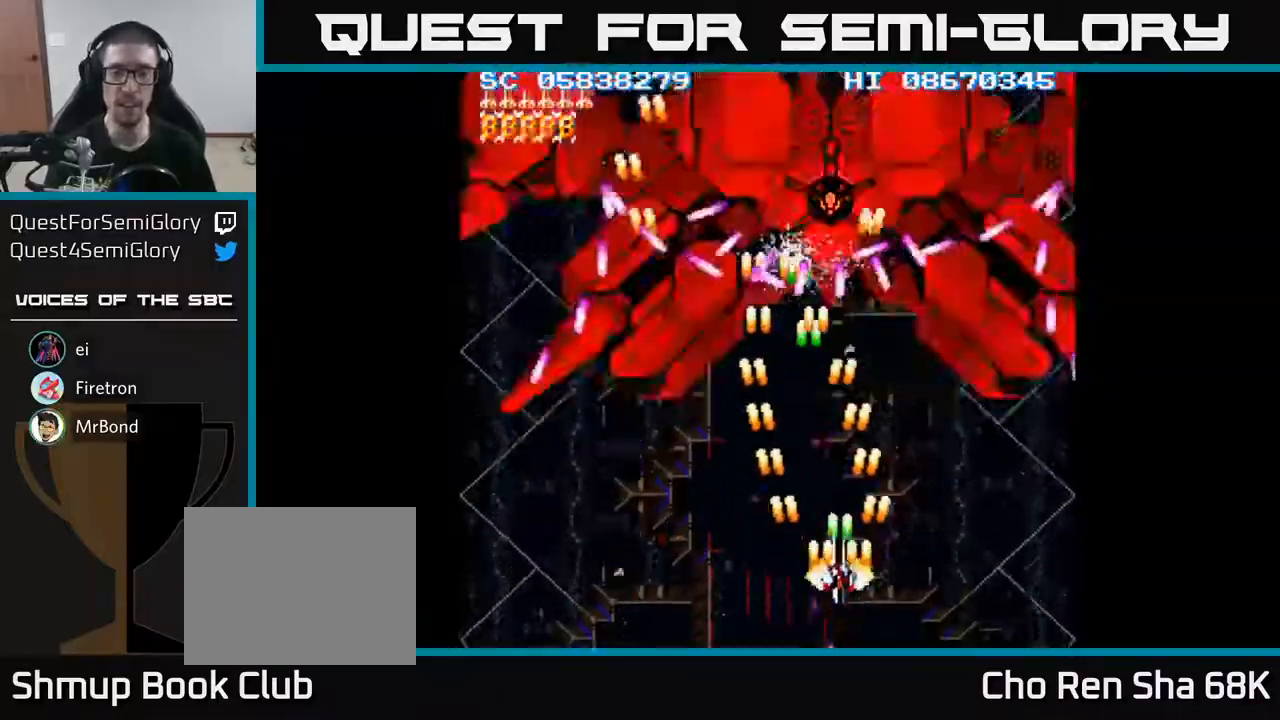
{"buttons": ["A"], "events": [[67, "DPAD_RIGHT", "up"], [217, "DPAD_UP", "up"], [267, "DPAD_DOWN", "down"], [467, "DPAD_DOWN", "up"]]}
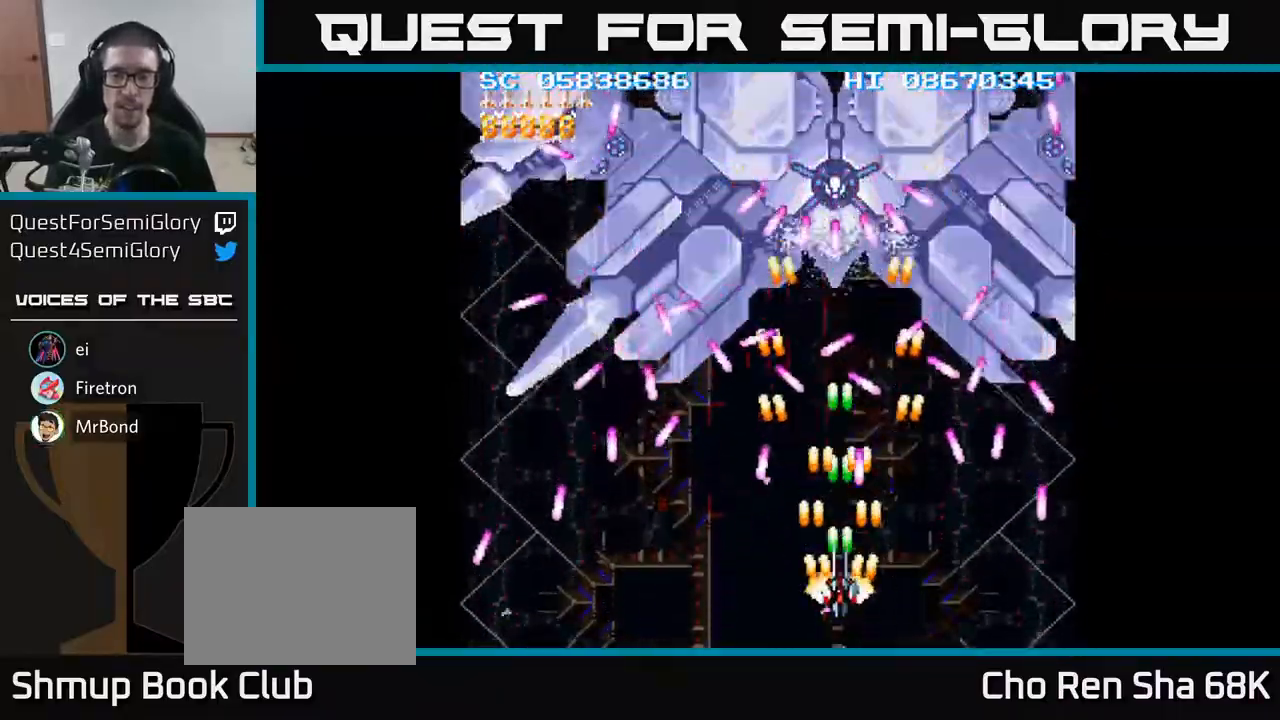
{"buttons": ["A"], "events": [[150, "DPAD_LEFT", "down"], [233, "DPAD_LEFT", "up"]]}
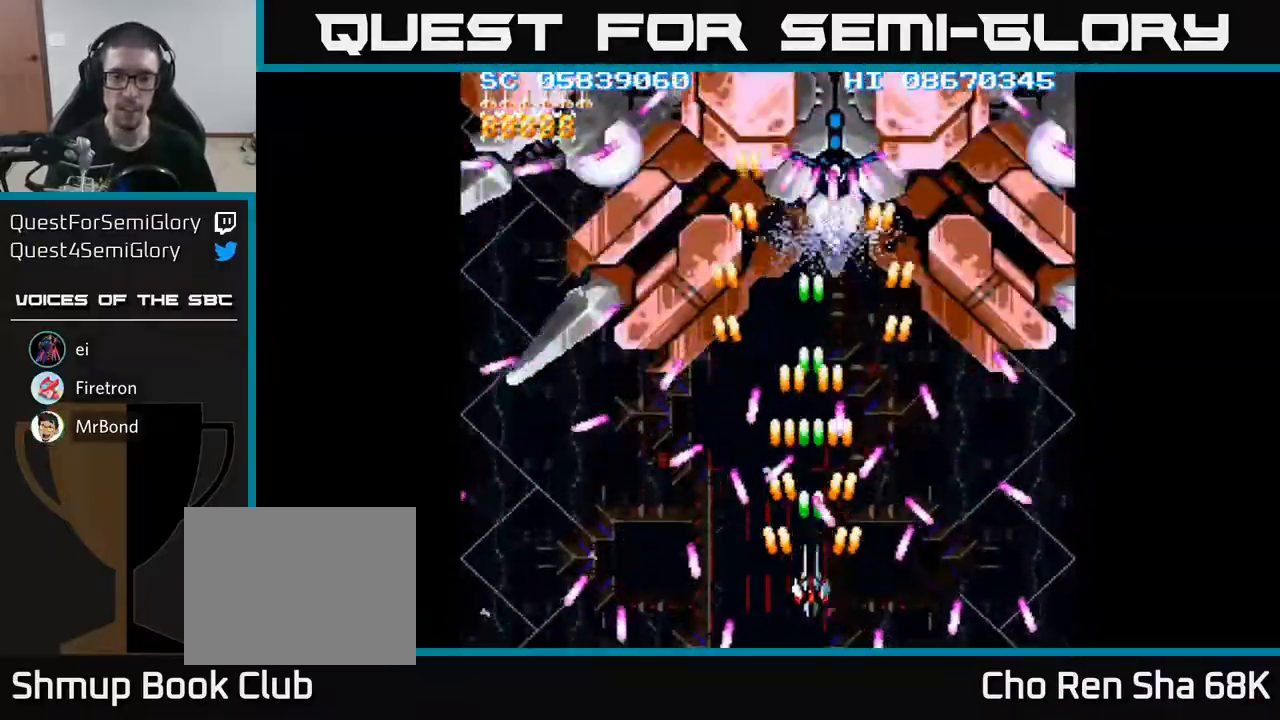
{"buttons": ["A", "DPAD_LEFT"], "events": [[67, "DPAD_DOWN", "down"], [67, "DPAD_LEFT", "down"], [133, "DPAD_DOWN", "up"], [150, "DPAD_DOWN", "down"], [300, "DPAD_DOWN", "up"]]}
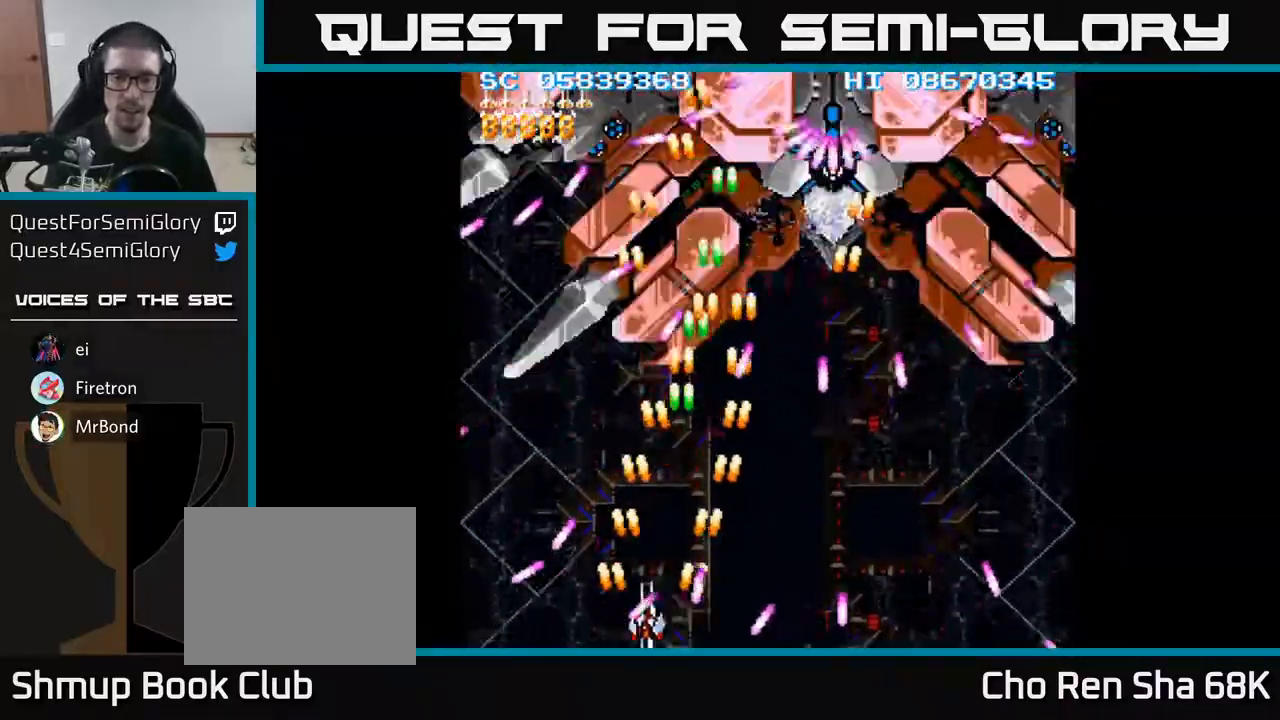
{"buttons": ["A"], "events": [[200, "DPAD_UP", "down"], [300, "DPAD_LEFT", "up"], [300, "DPAD_UP", "up"]]}
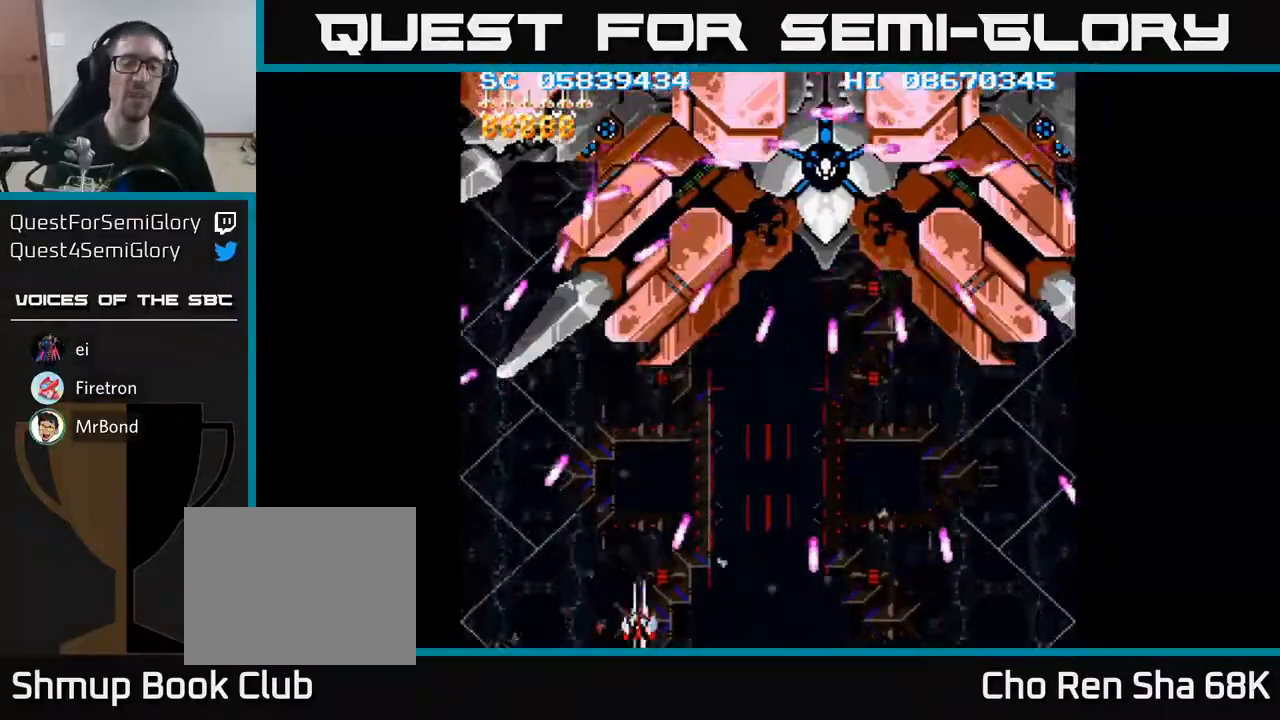
{"buttons": ["A"], "events": [[50, "DPAD_UP", "down"], [117, "DPAD_UP", "up"]]}
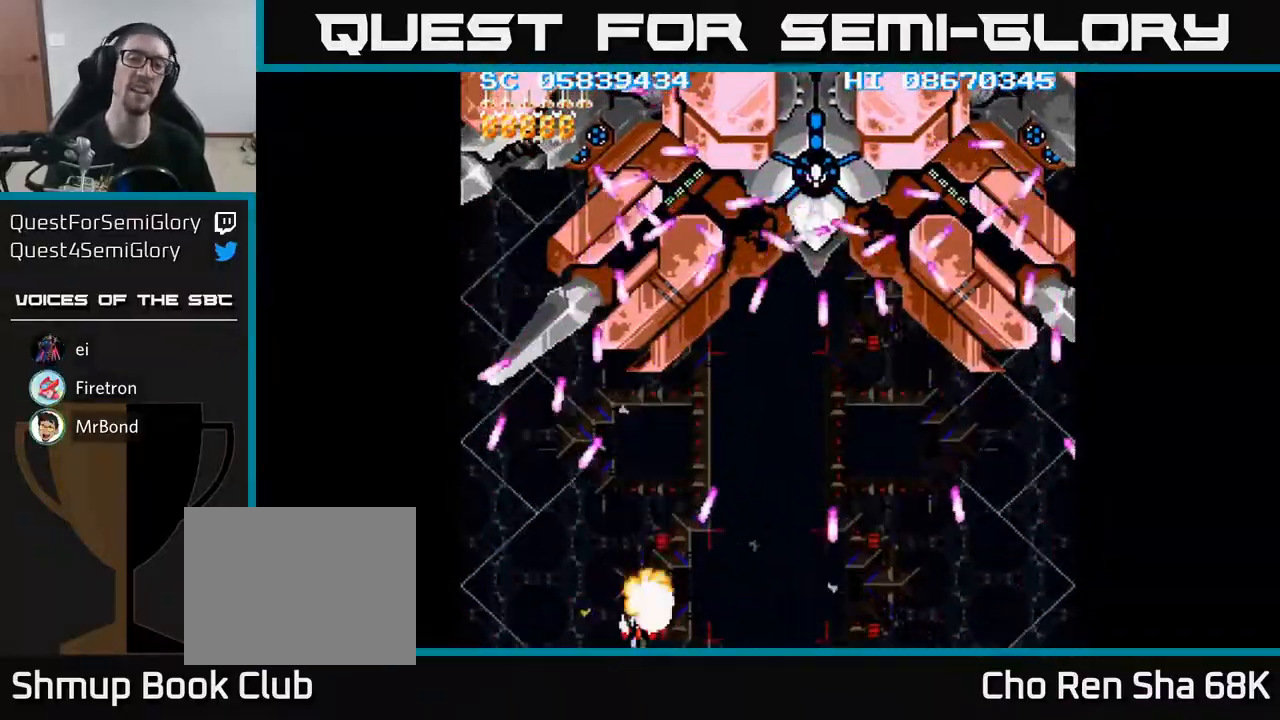
{"buttons": ["A"], "events": [[417, "DPAD_RIGHT", "down"], [483, "DPAD_RIGHT", "up"]]}
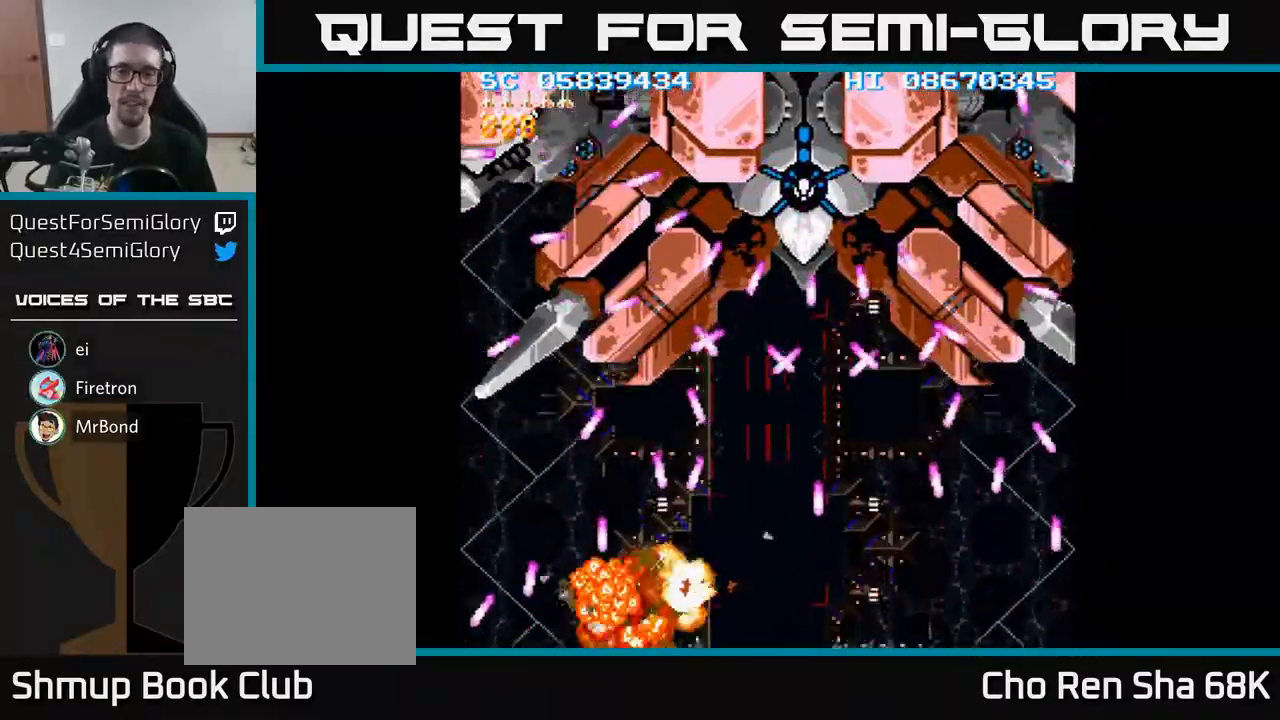
{"buttons": ["A"], "events": [[300, "DPAD_RIGHT", "down"], [433, "DPAD_RIGHT", "up"]]}
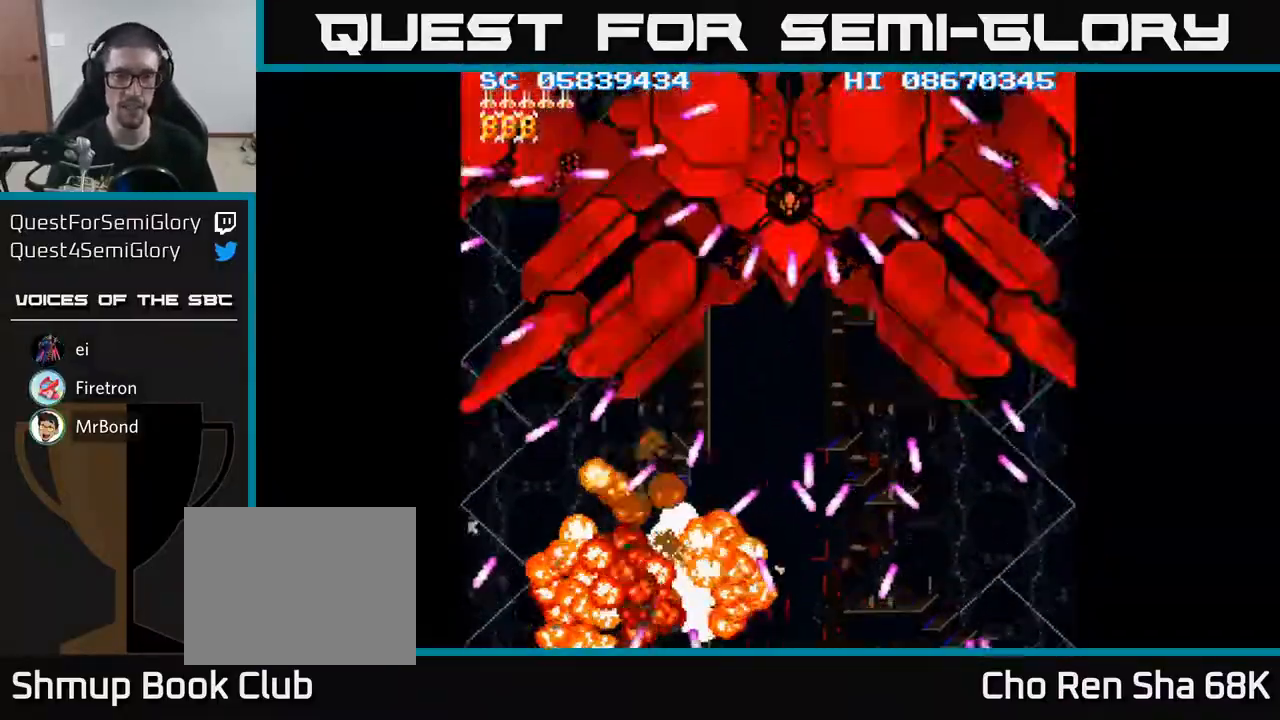
{"buttons": ["A"], "events": []}
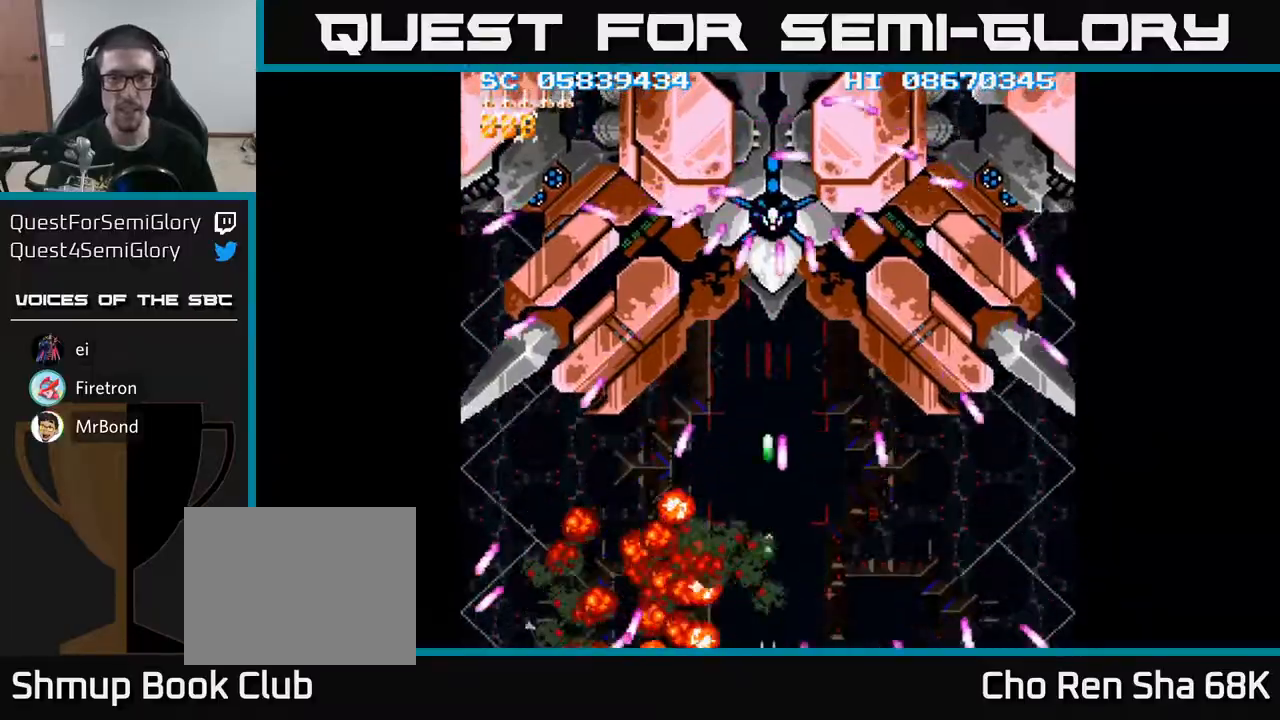
{"buttons": ["A", "DPAD_UP"], "events": [[350, "DPAD_UP", "down"]]}